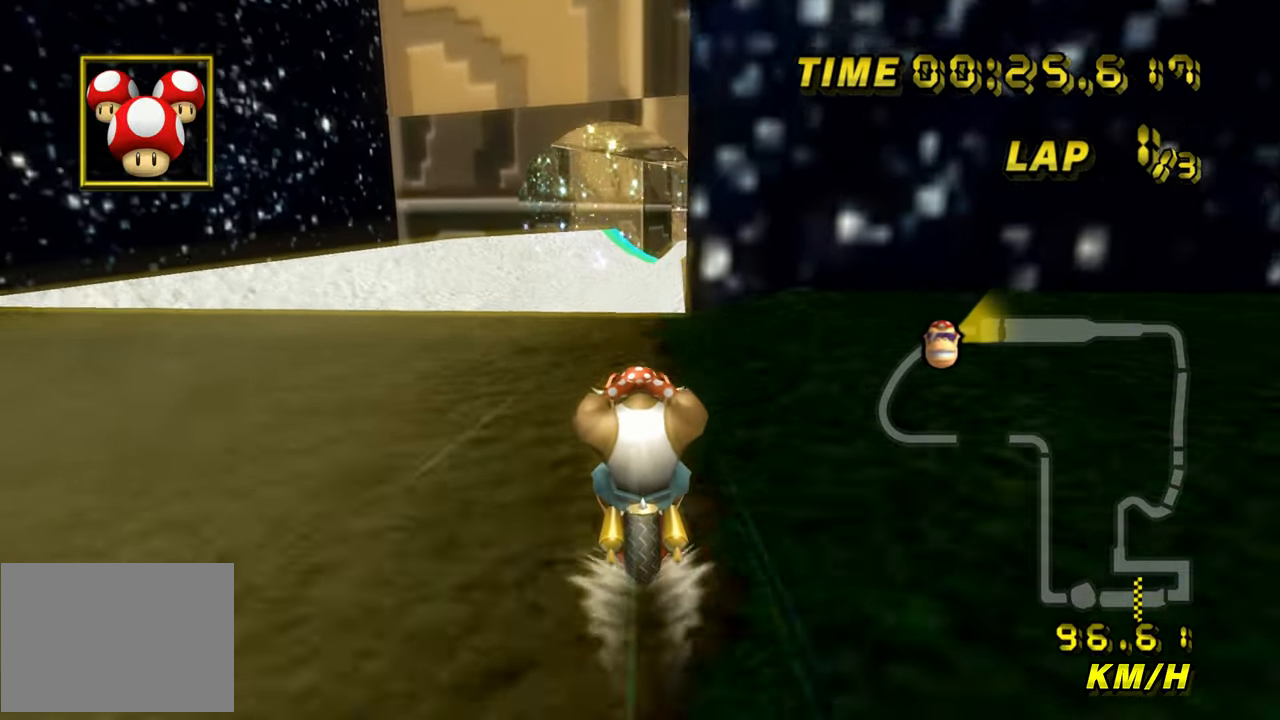
Gameplay with a controller (Nintendo layout); each line is a JSON object with the inputs held at the frame after it. "events" lists button and stick changes between this image and that frame as [ms after this image, input, new state], when the widget could be followed in between. Not read: B C_DOWN C_LEFT C_RIGHT C_UP L3 R3 Z.
{"buttons": ["A"], "left_stick": "right", "events": [[500, "left_stick", "right"]]}
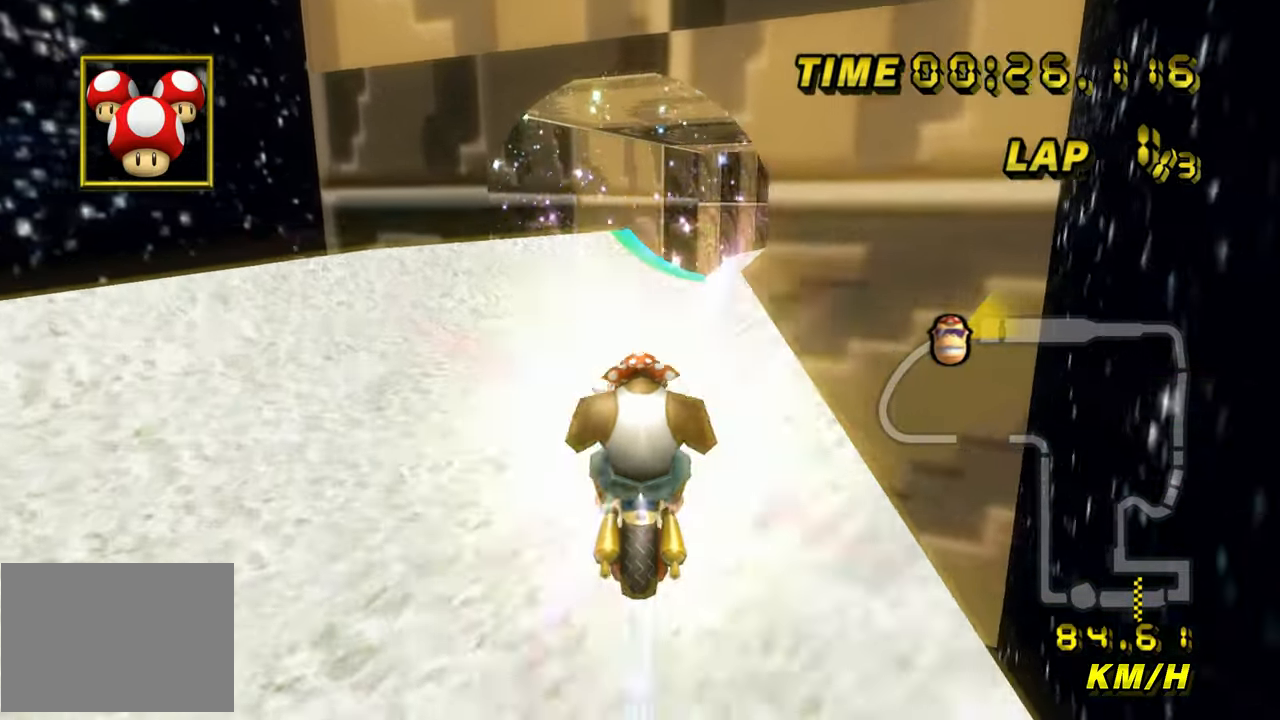
{"buttons": ["A", "R1"], "left_stick": "right", "events": [[67, "left_stick", "down"], [350, "R1", "down"], [400, "left_stick", "right"]]}
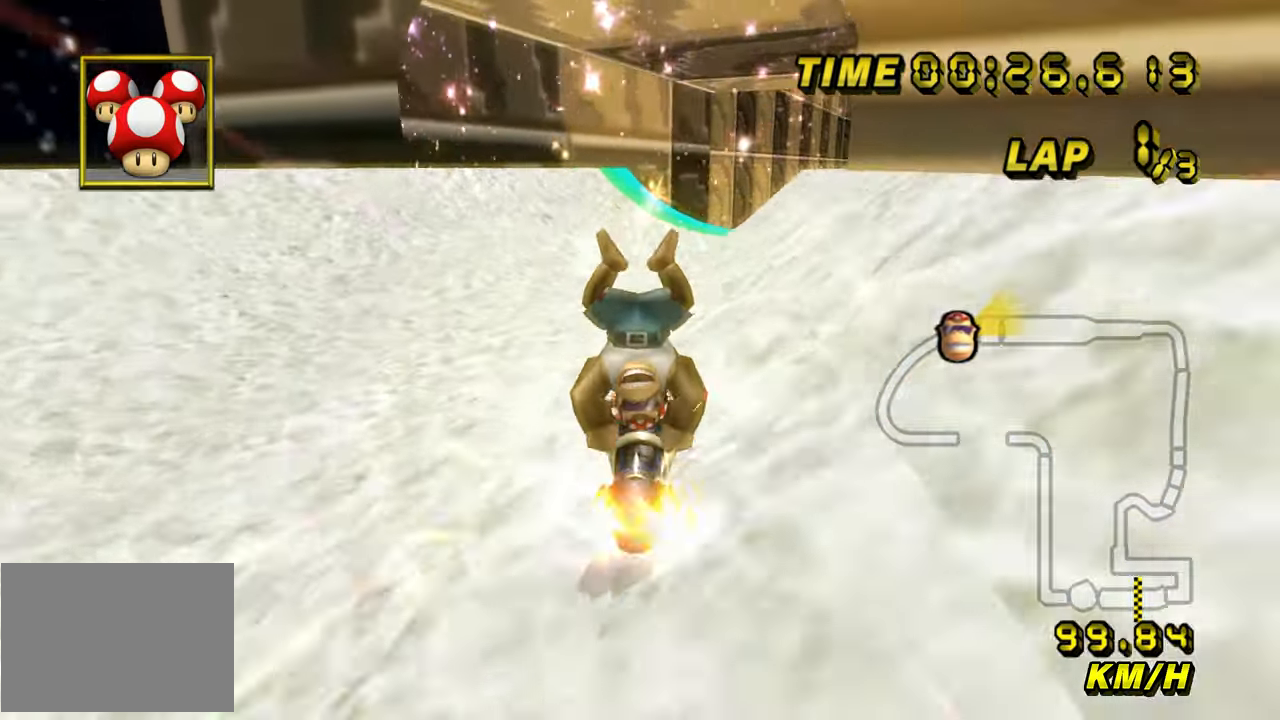
{"buttons": ["A"], "left_stick": "center", "events": [[167, "R1", "up"], [467, "left_stick", "center"]]}
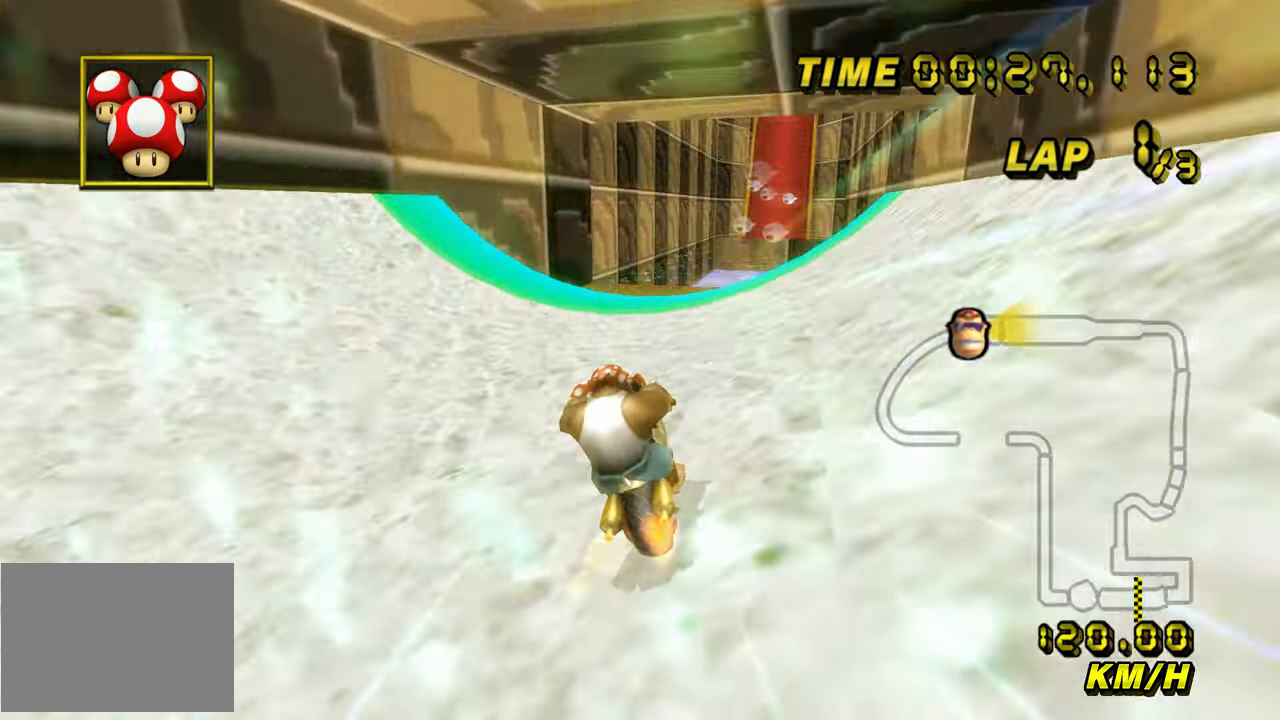
{"buttons": ["A", "R1"], "left_stick": "center", "events": [[433, "R1", "down"]]}
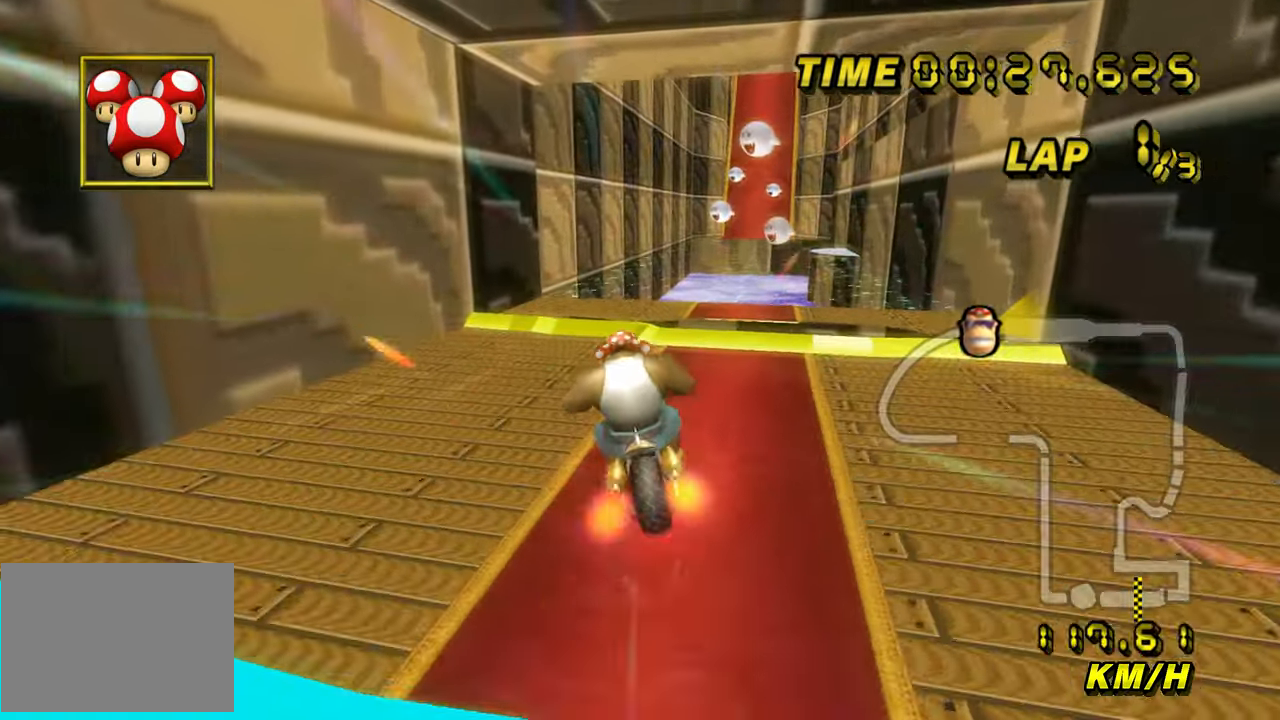
{"buttons": ["A", "R1"], "left_stick": "down", "events": [[167, "left_stick", "right"], [417, "left_stick", "down"]]}
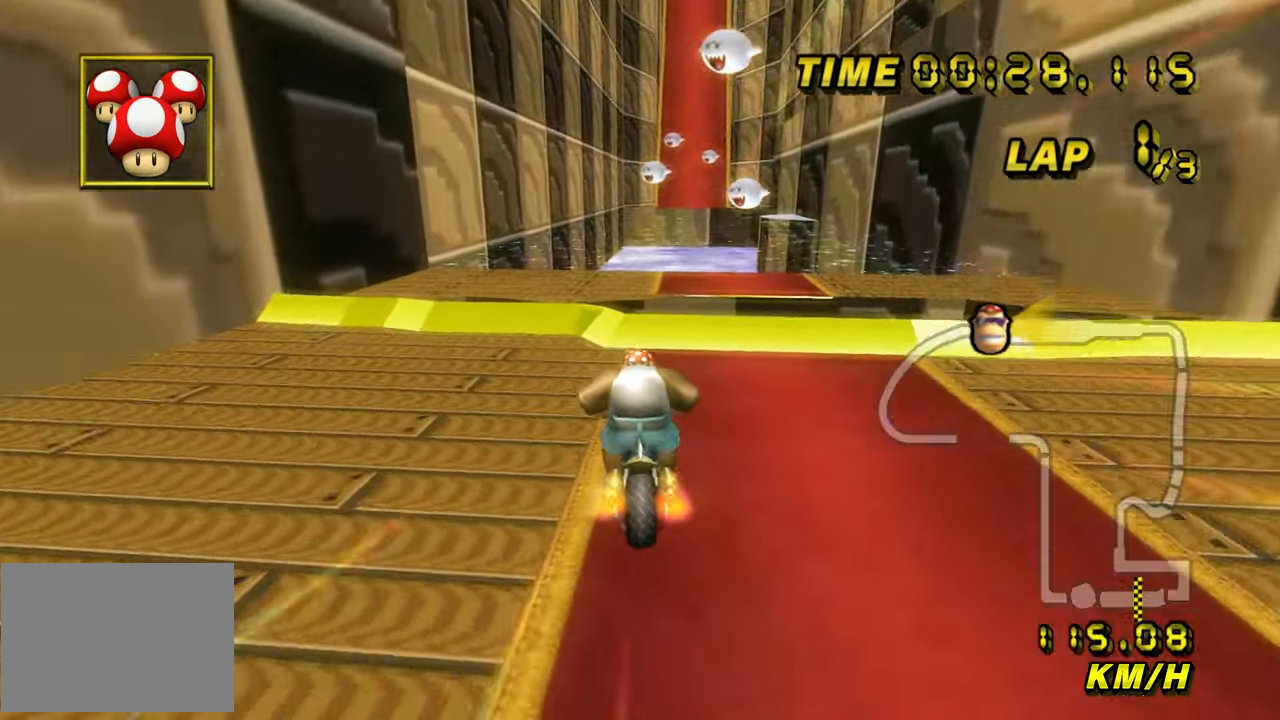
{"buttons": ["A", "R1"], "left_stick": "center", "events": [[117, "R1", "up"], [233, "left_stick", "center"], [483, "R1", "down"]]}
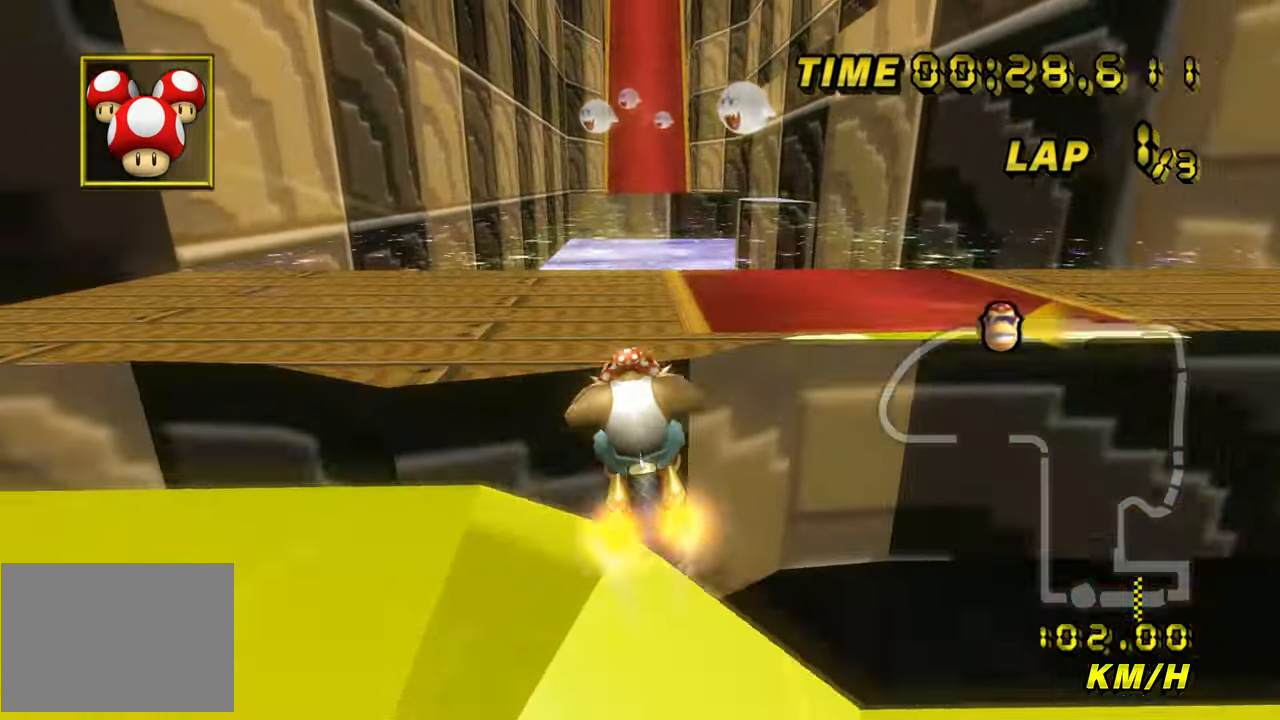
{"buttons": ["A"], "left_stick": "center", "events": [[133, "R1", "up"], [217, "left_stick", "down"], [500, "left_stick", "center"]]}
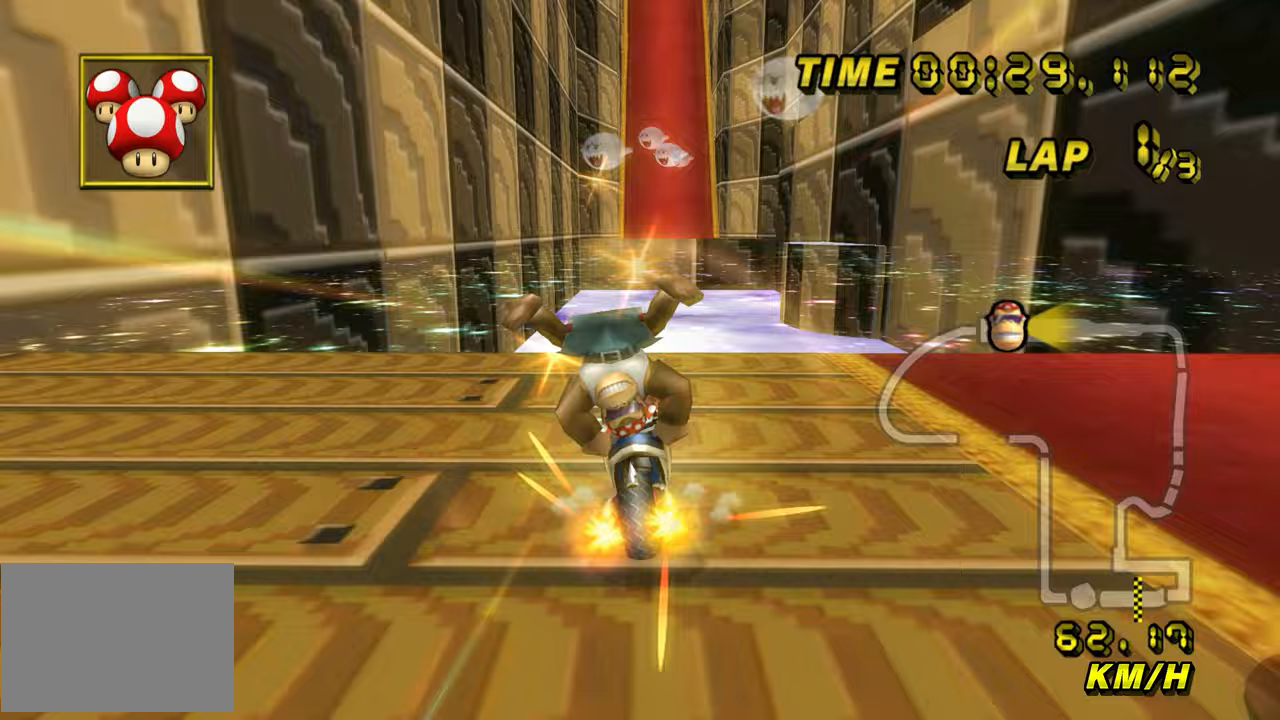
{"buttons": ["A"], "left_stick": "right", "events": [[250, "left_stick", "right"]]}
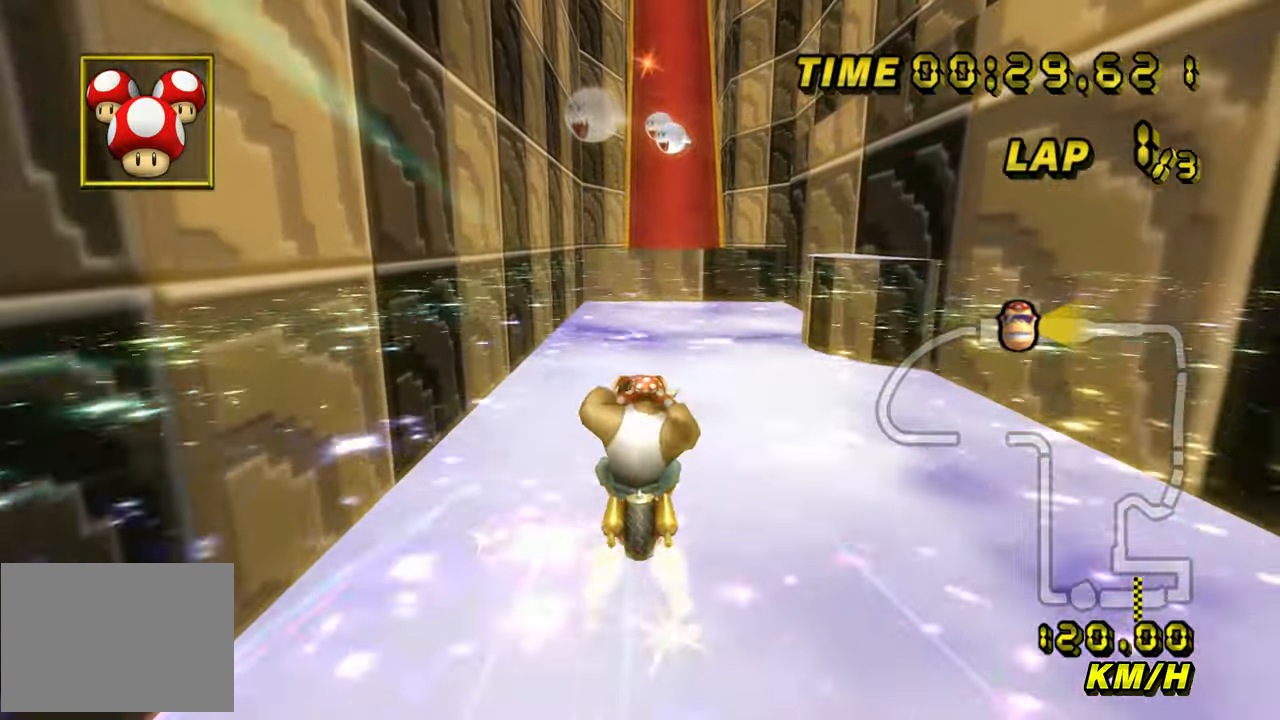
{"buttons": ["A"], "left_stick": "center", "events": [[217, "left_stick", "center"]]}
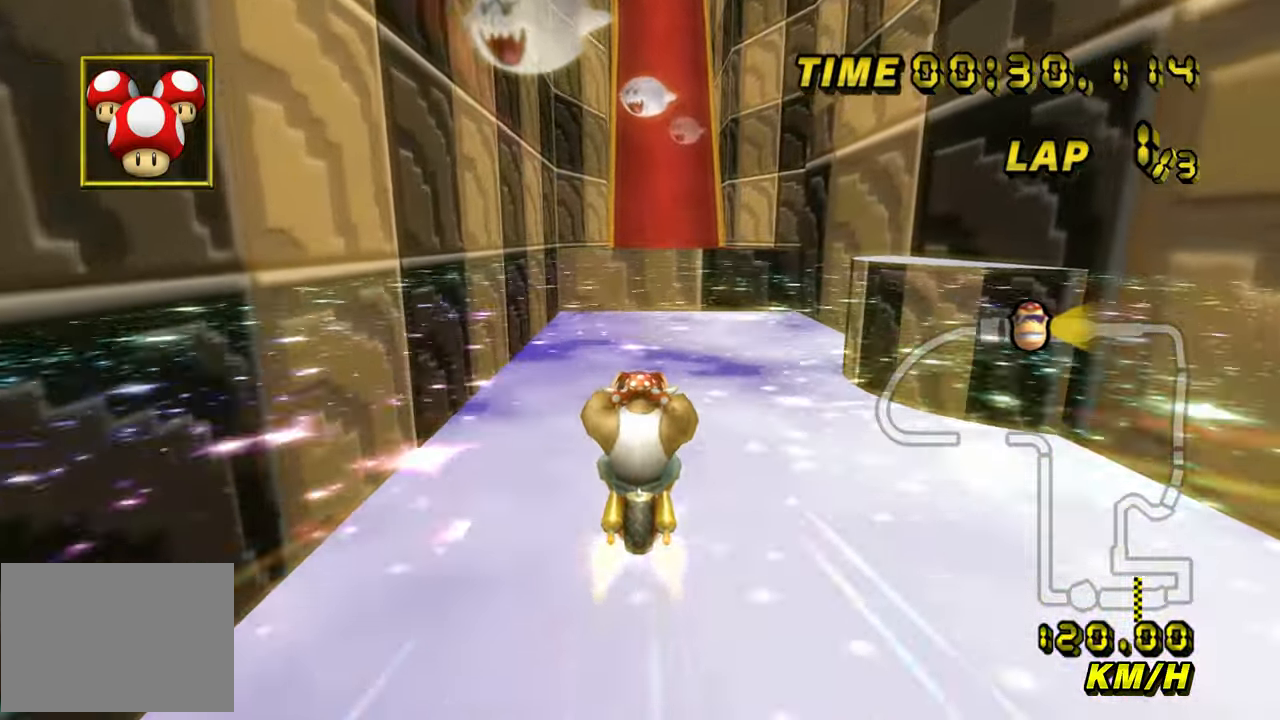
{"buttons": ["A"], "left_stick": "center", "events": [[317, "left_stick", "right"], [483, "left_stick", "center"]]}
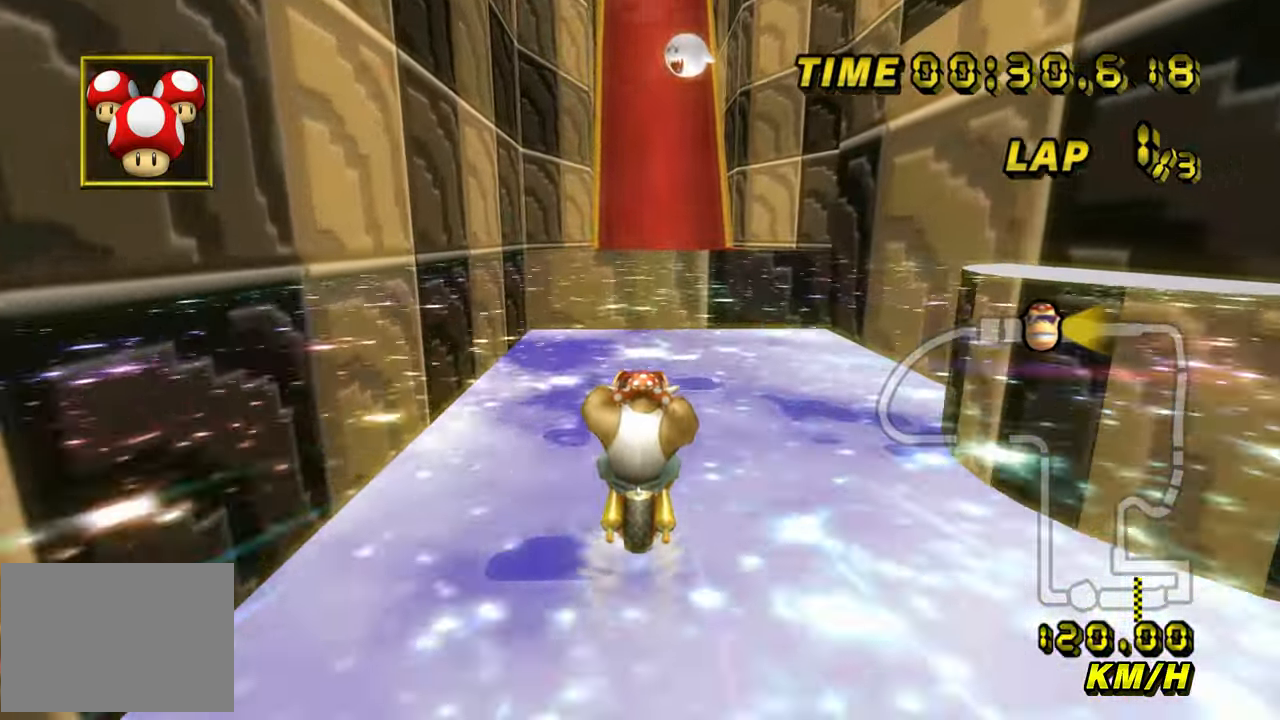
{"buttons": ["A"], "left_stick": "center", "events": []}
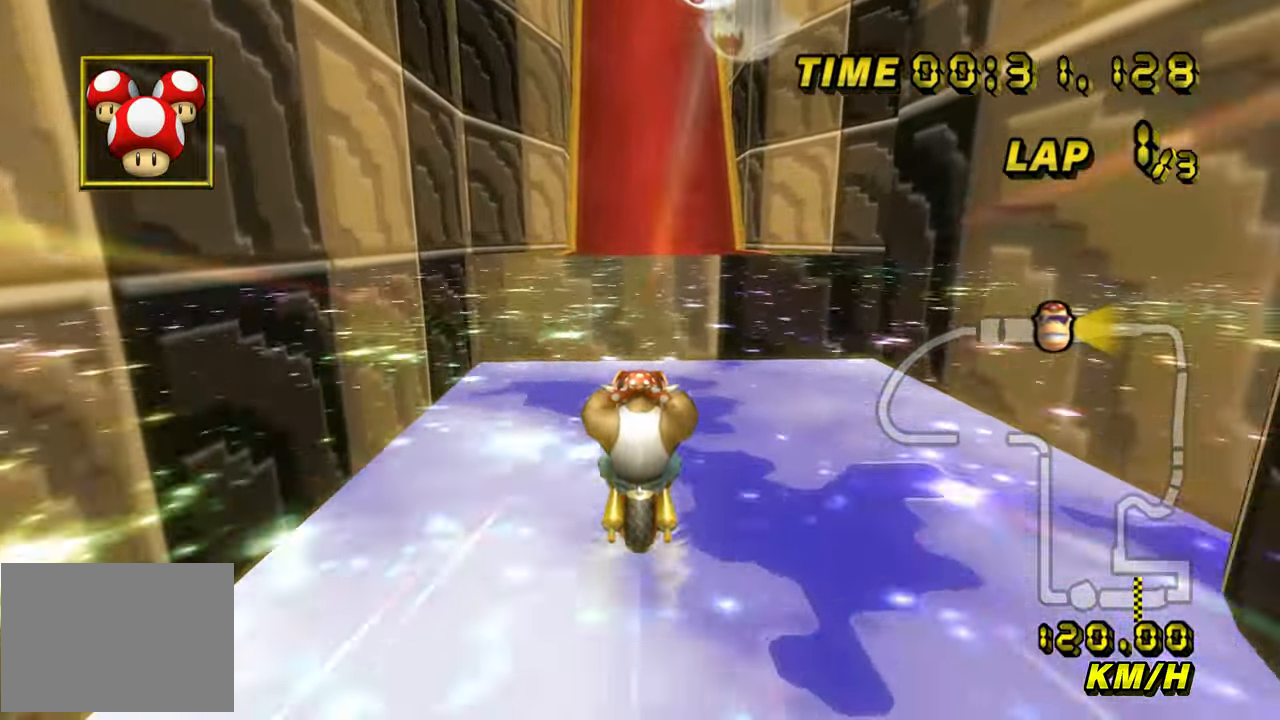
{"buttons": ["A"], "left_stick": "center", "events": []}
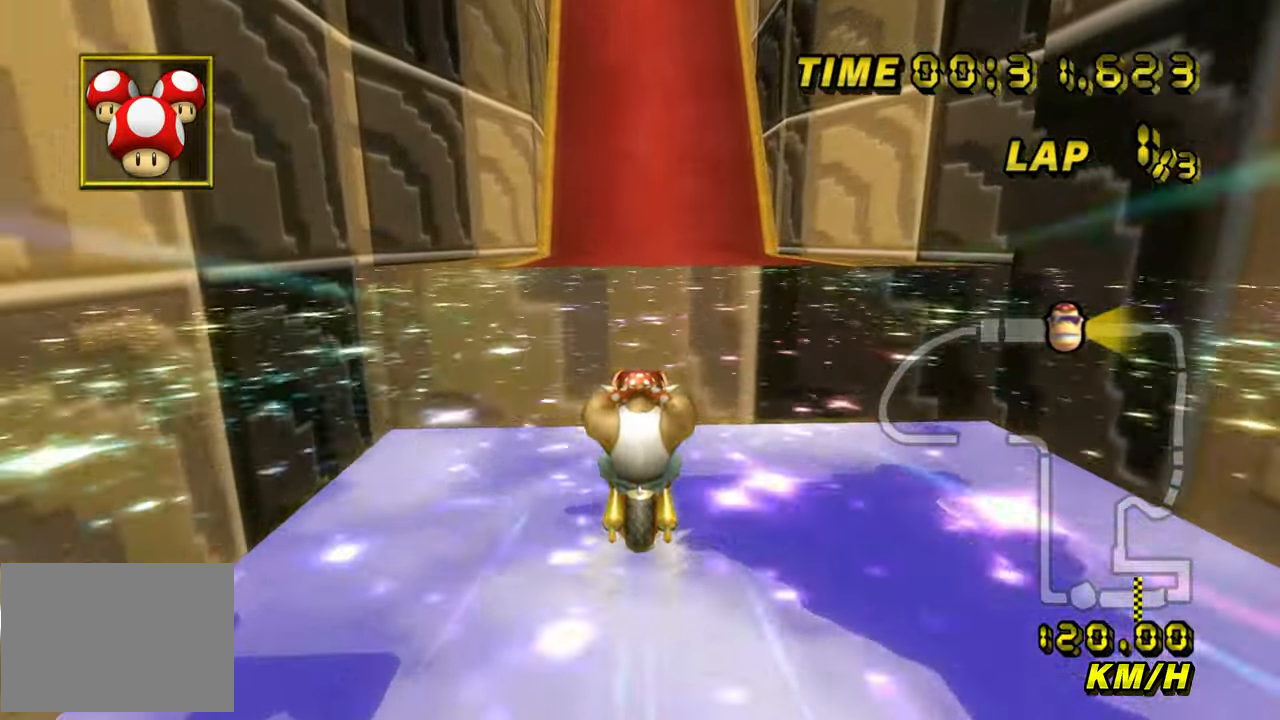
{"buttons": ["A"], "left_stick": "center", "events": []}
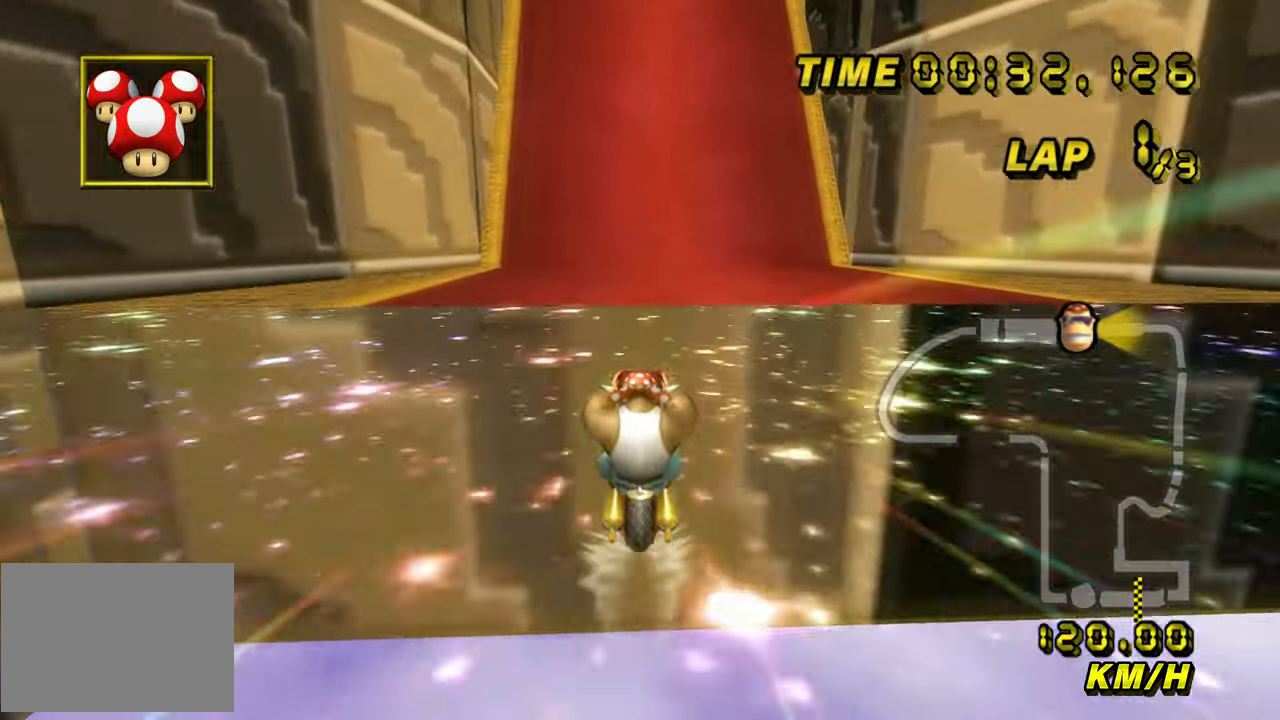
{"buttons": ["A"], "left_stick": "center", "events": []}
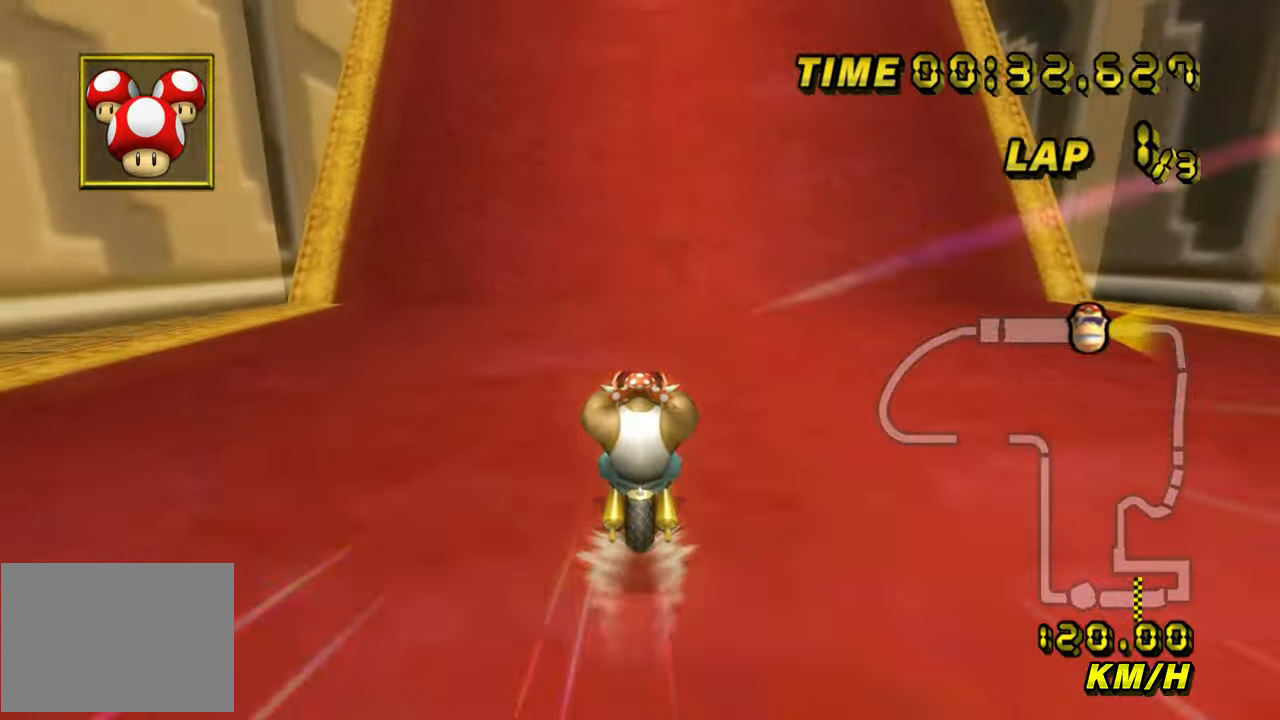
{"buttons": ["A", "DPAD_UP"], "left_stick": "center"}
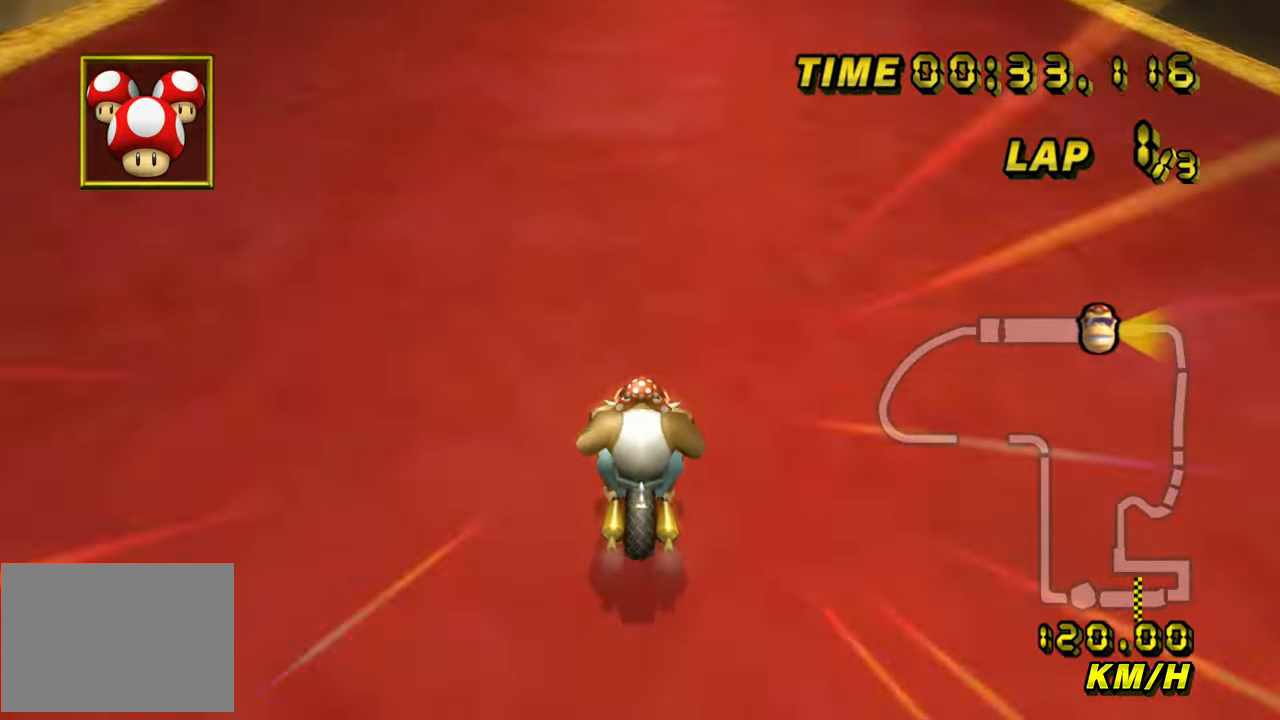
{"buttons": ["A"], "left_stick": "center"}
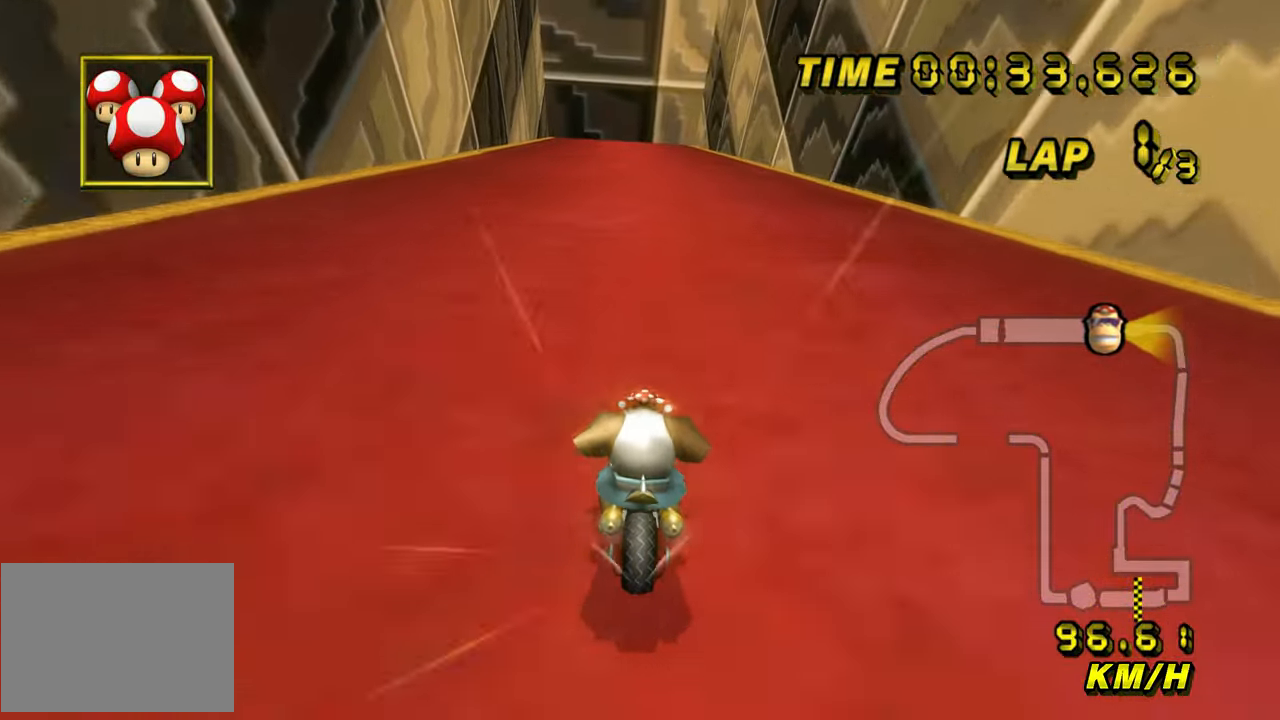
{"buttons": ["A"], "left_stick": "center", "events": []}
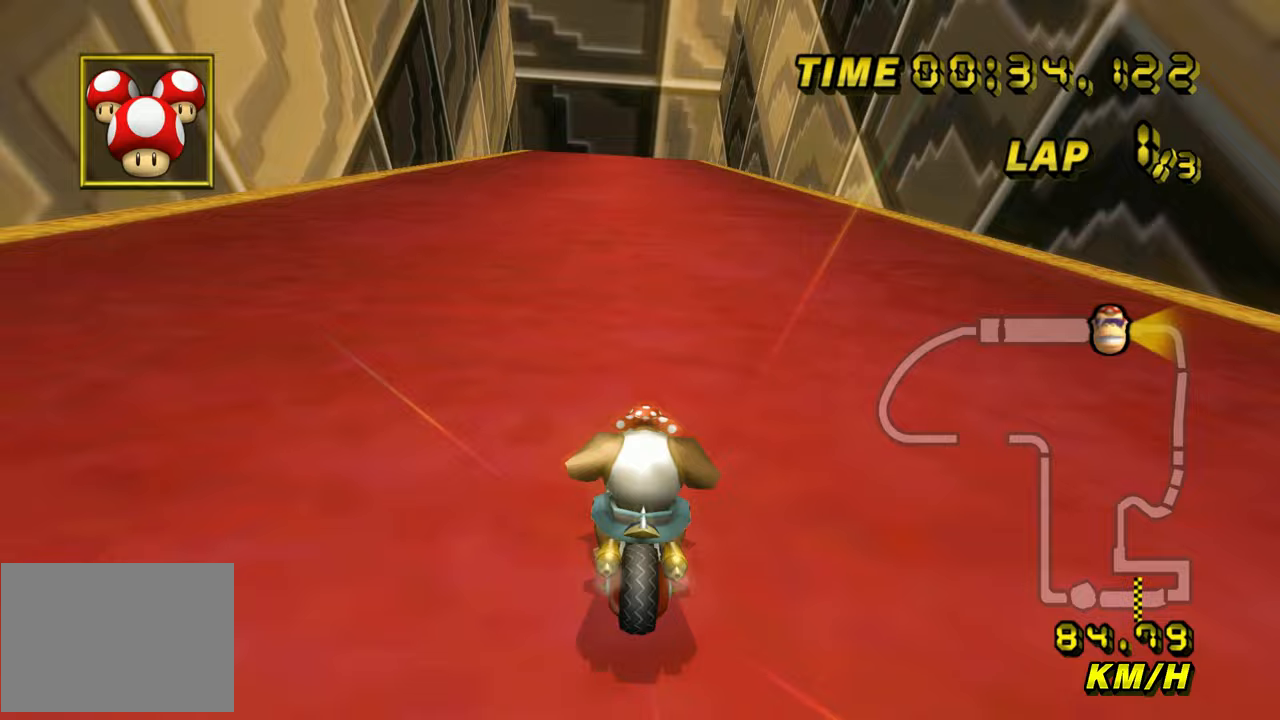
{"buttons": ["A"], "left_stick": "center", "events": []}
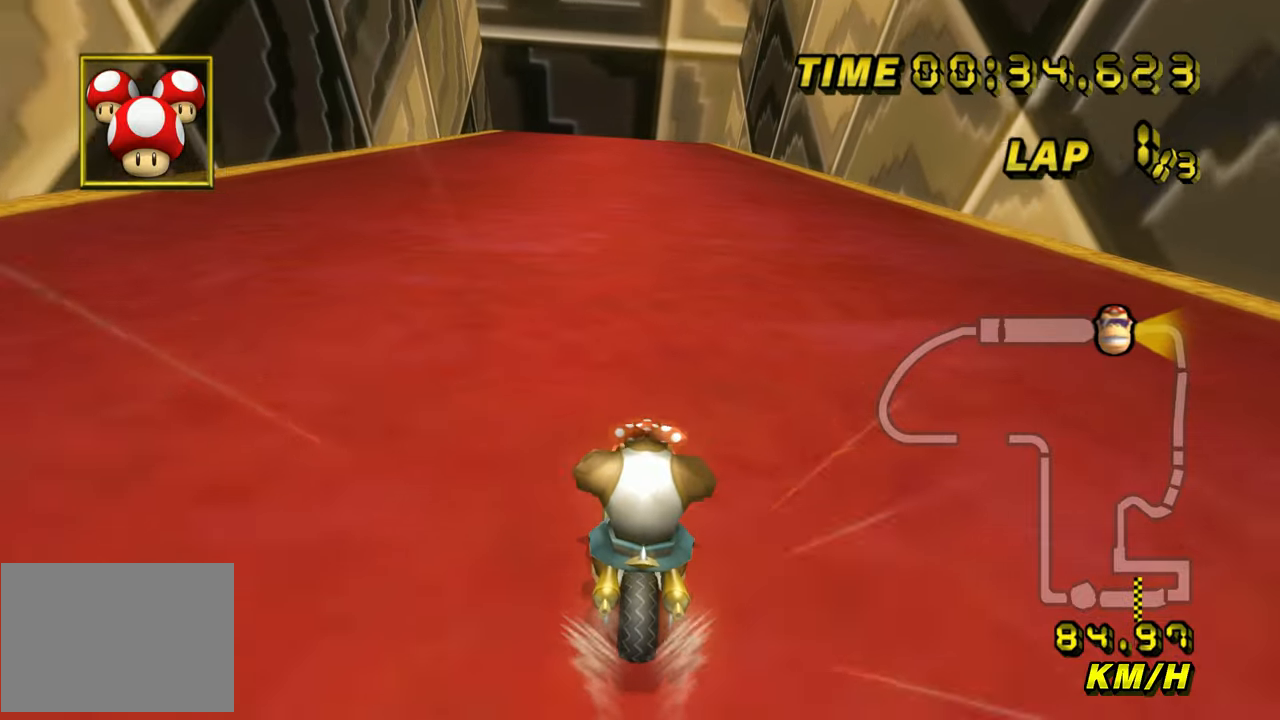
{"buttons": ["A"], "left_stick": "up", "events": [[383, "left_stick", "up"]]}
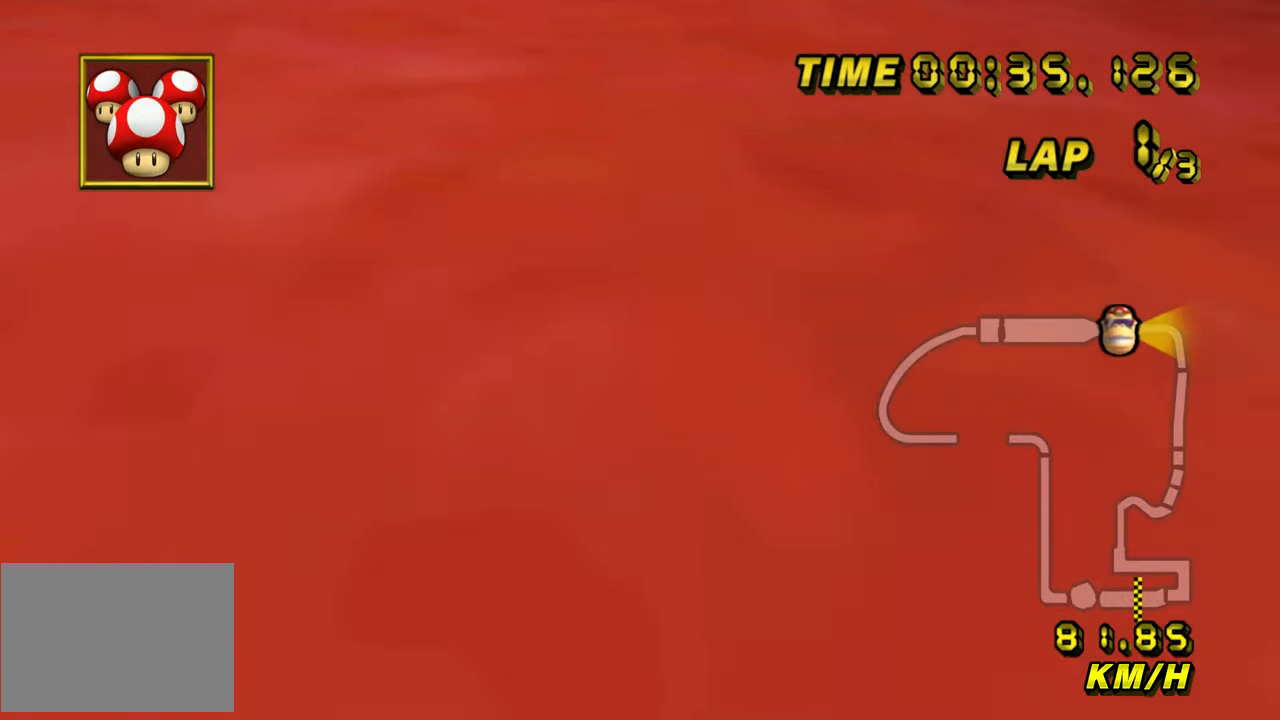
{"buttons": ["A"], "left_stick": "up", "events": []}
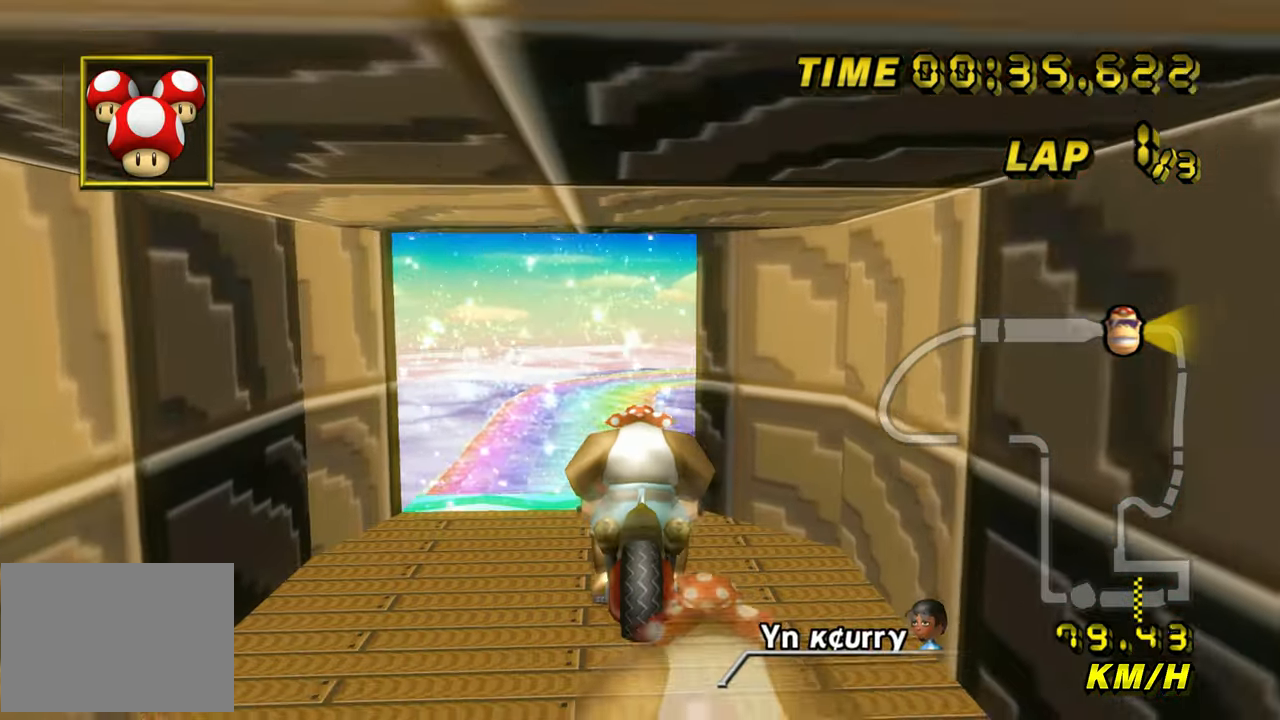
{"buttons": ["A"], "left_stick": "down", "events": [[83, "left_stick", "center"], [150, "left_stick", "down"]]}
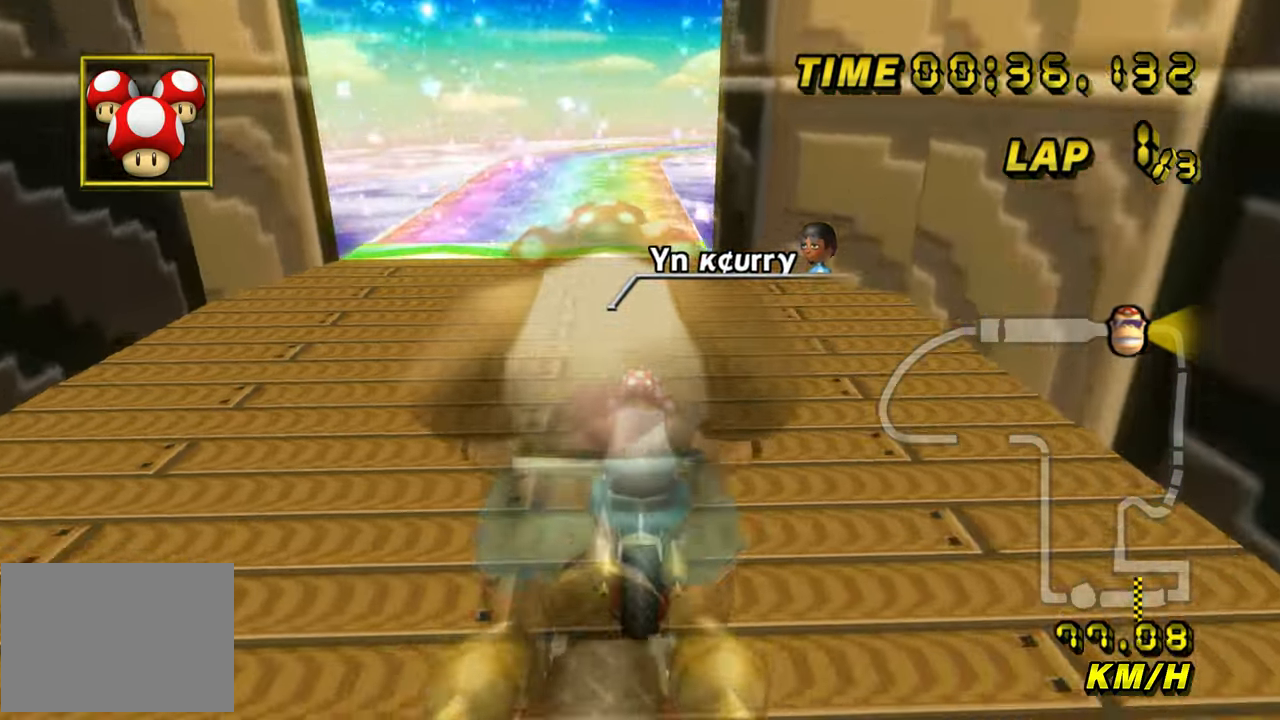
{"buttons": ["A"], "left_stick": "center", "events": [[267, "left_stick", "center"]]}
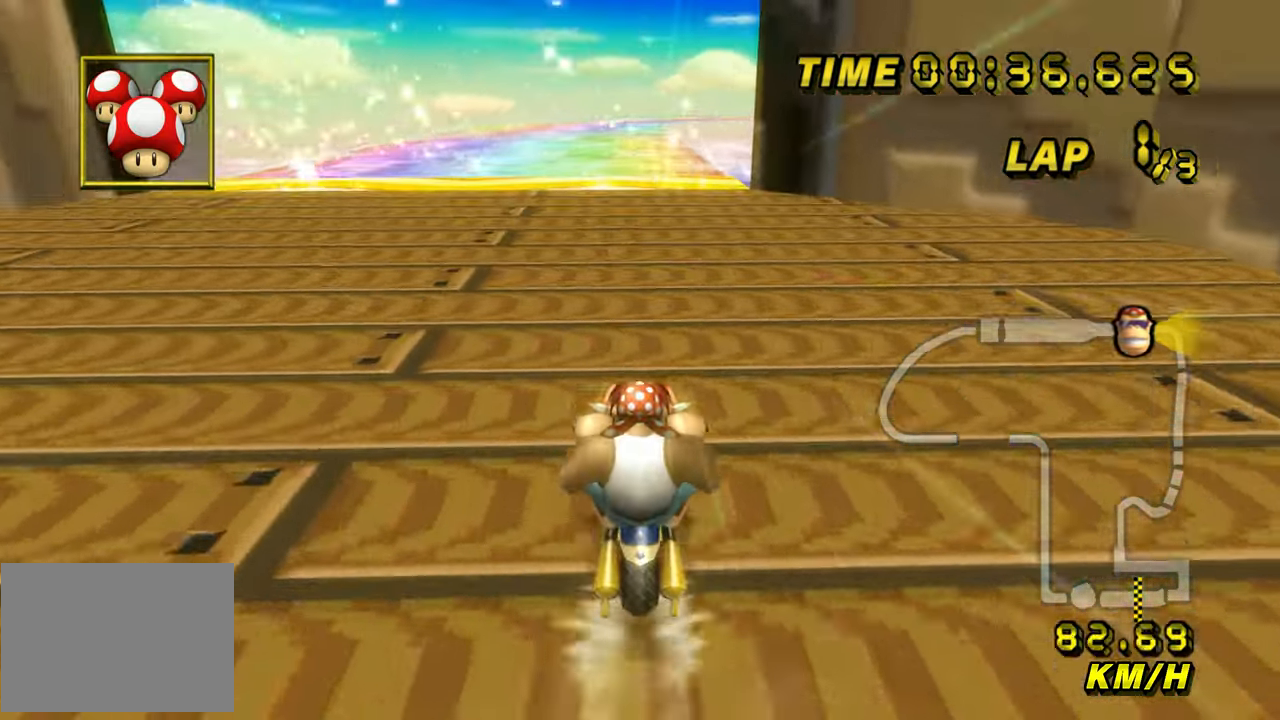
{"buttons": ["A"], "left_stick": "center", "events": []}
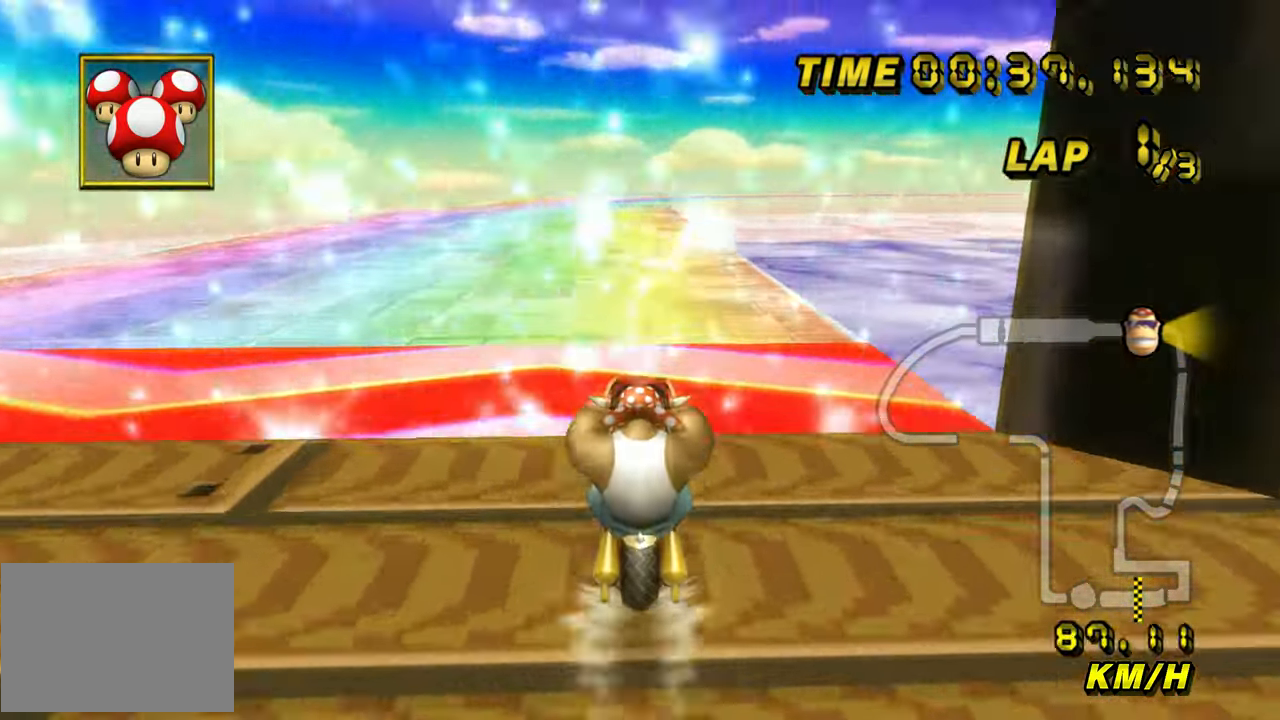
{"buttons": ["A"], "left_stick": "center", "events": [[117, "left_stick", "right"], [267, "left_stick", "center"]]}
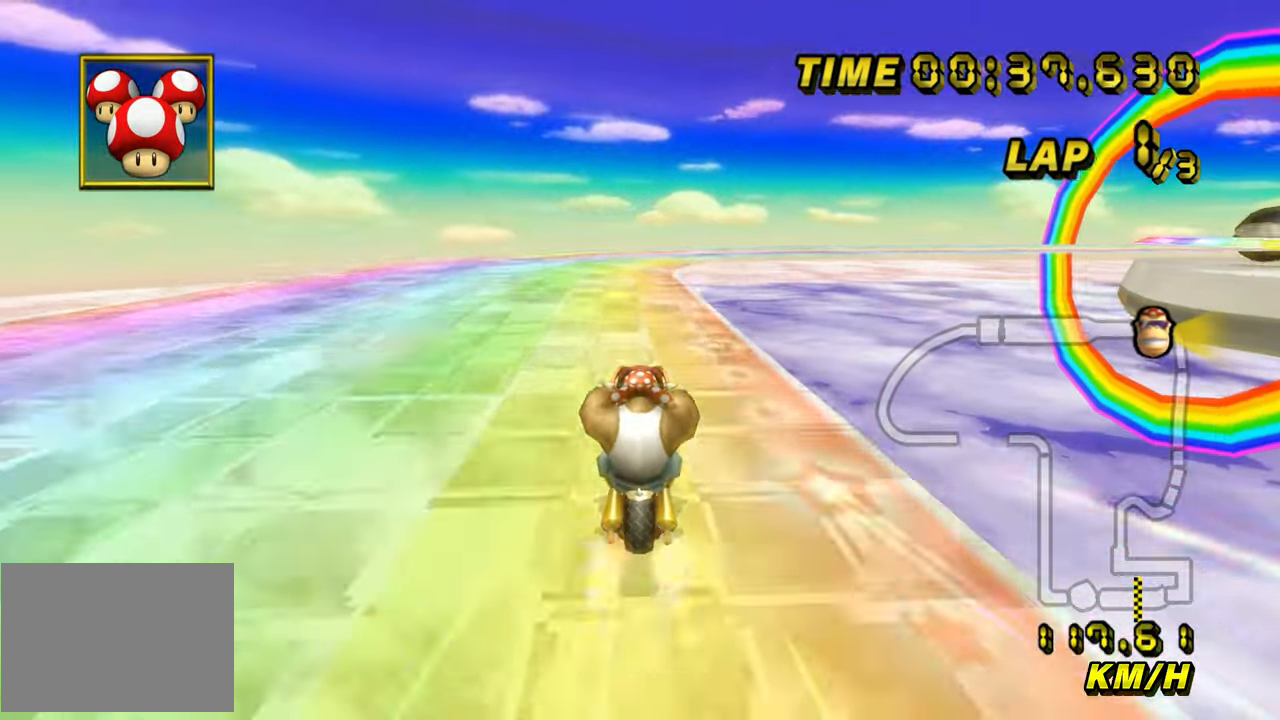
{"buttons": ["A", "R1"], "left_stick": "up-right", "events": [[17, "R1", "down"], [300, "left_stick", "up-right"]]}
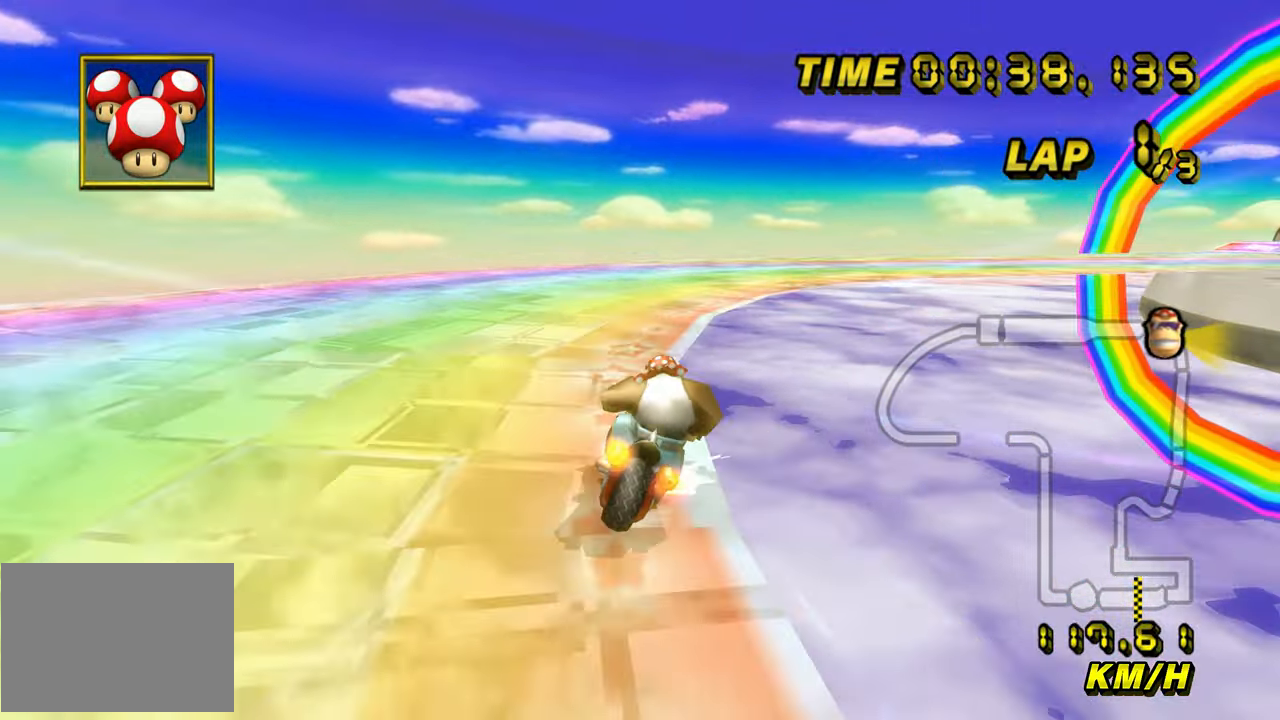
{"buttons": ["A", "R1"], "left_stick": "right", "events": [[67, "left_stick", "right"]]}
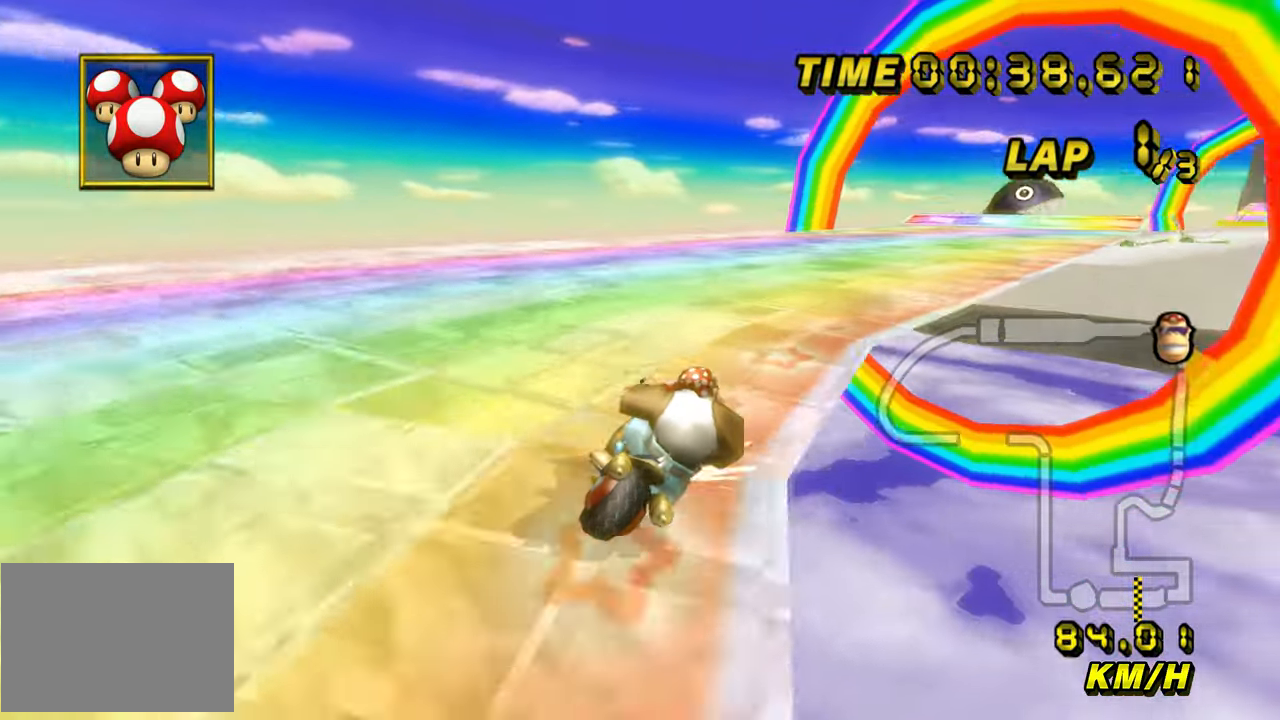
{"buttons": ["A"], "left_stick": "center", "events": [[217, "R1", "up"], [333, "left_stick", "left"], [500, "left_stick", "center"]]}
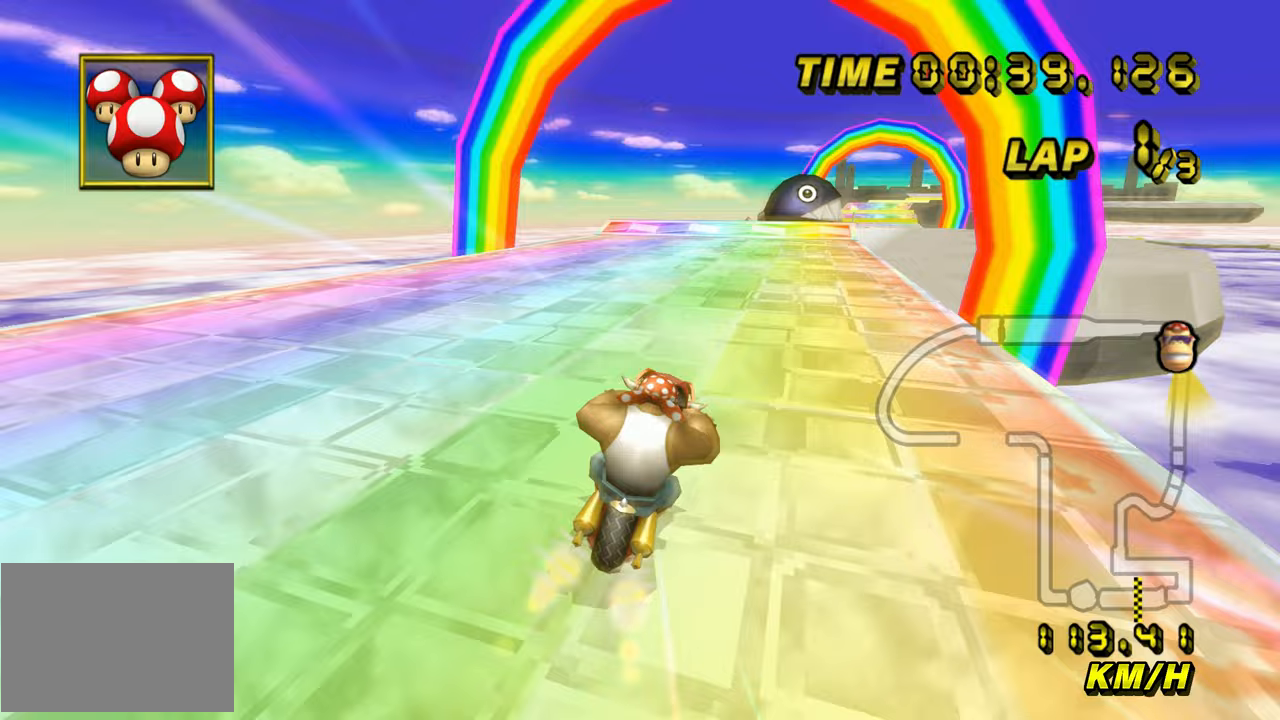
{"buttons": ["A"], "left_stick": "center", "events": [[50, "left_stick", "right"], [283, "left_stick", "center"]]}
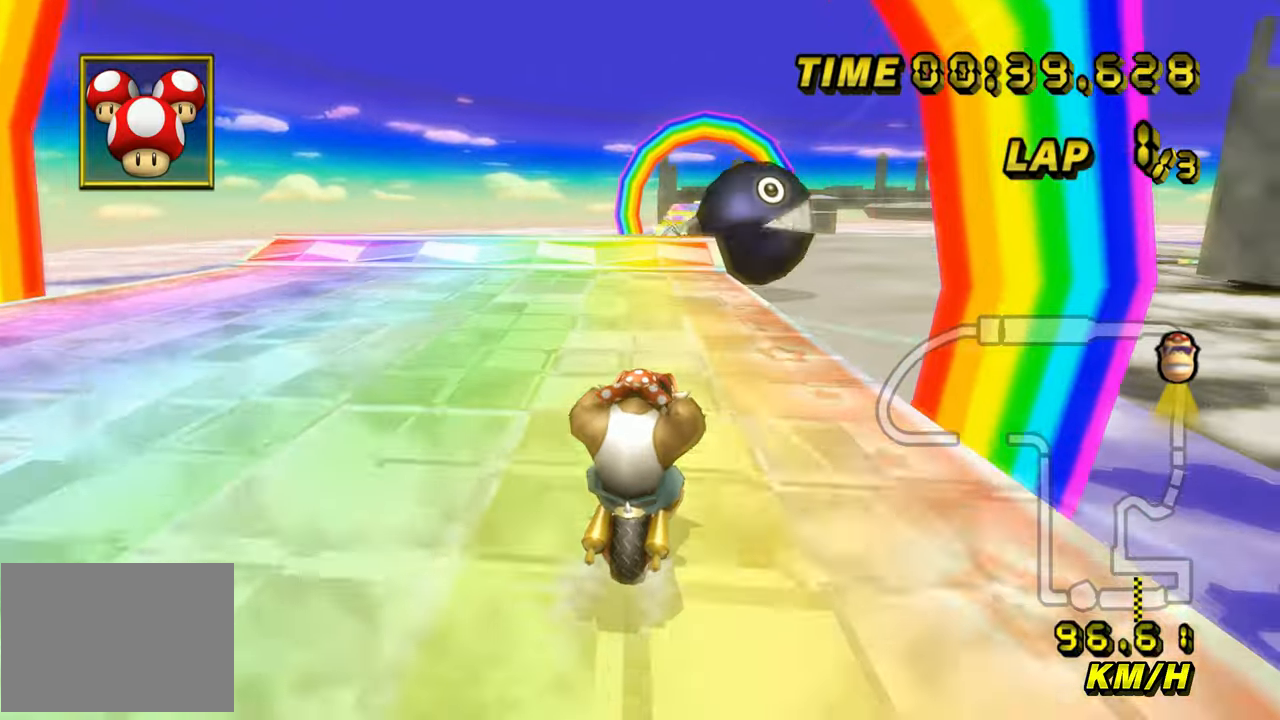
{"buttons": ["A"], "left_stick": "center", "events": []}